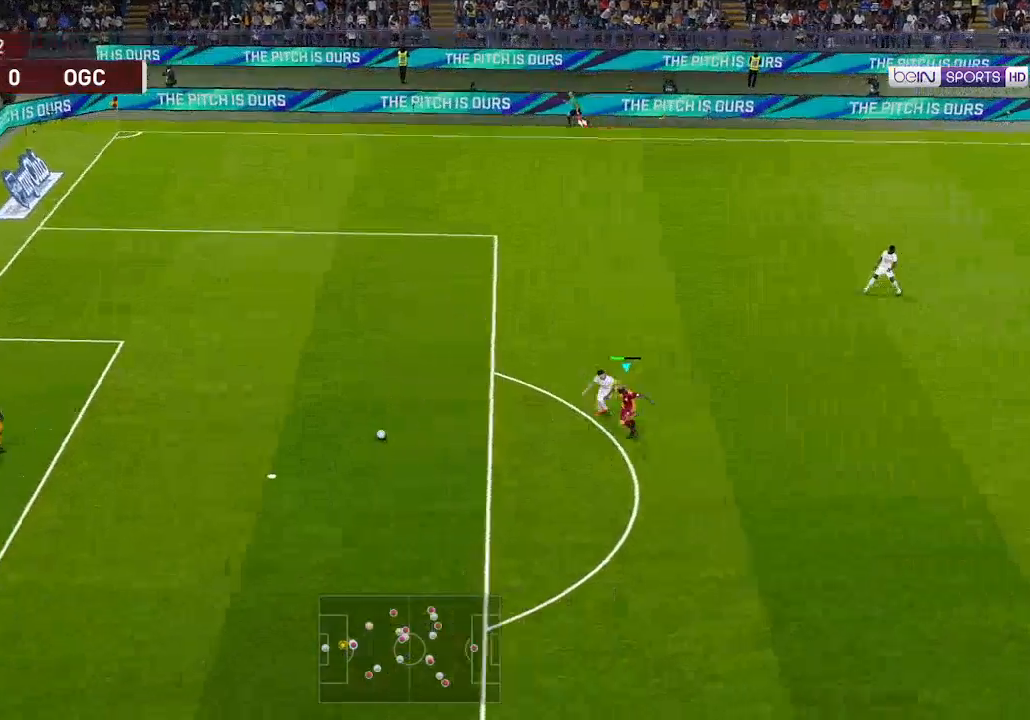
Gameplay with a controller (Xbox layout); each line is a JSON object with the inputs held at the frame after it. "events" lists button and stick changes between this image and that frame as [ms after this image, input, new state], when the widget could be followed in between.
{"buttons": ["A", "R1"], "left_stick": "center", "right_stick": "center", "events": [[167, "A", "down"], [167, "DPAD_DOWN", "up"], [300, "DPAD_LEFT", "up"]]}
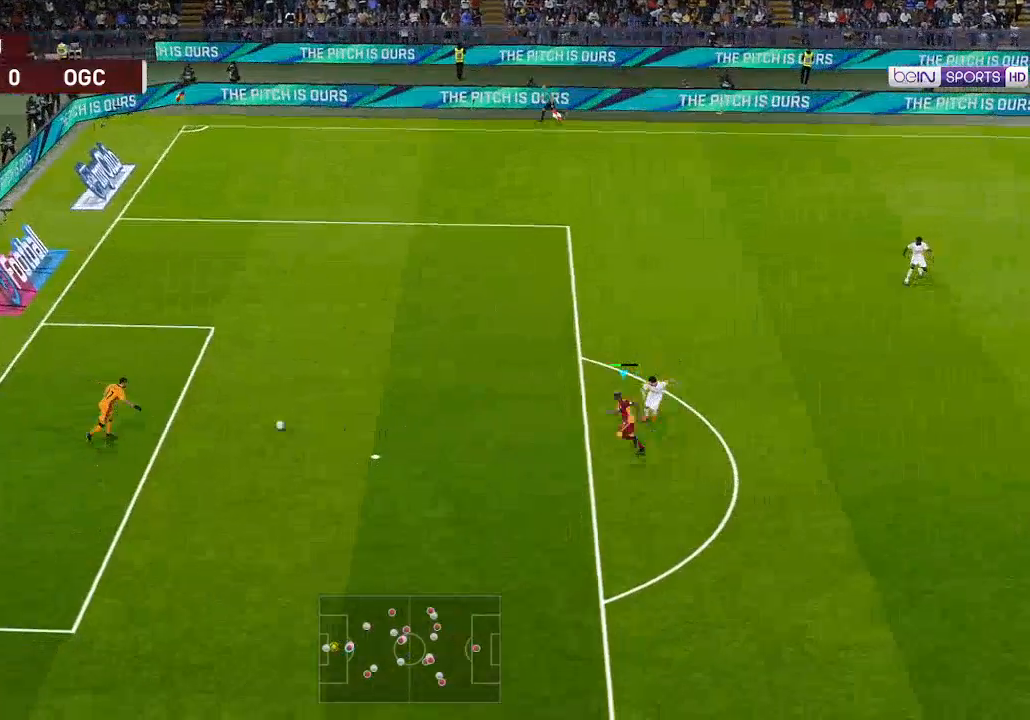
{"buttons": ["A", "R1", "DPAD_DOWN", "DPAD_LEFT"], "left_stick": "center", "right_stick": "center", "events": [[133, "DPAD_DOWN", "down"], [167, "DPAD_LEFT", "down"]]}
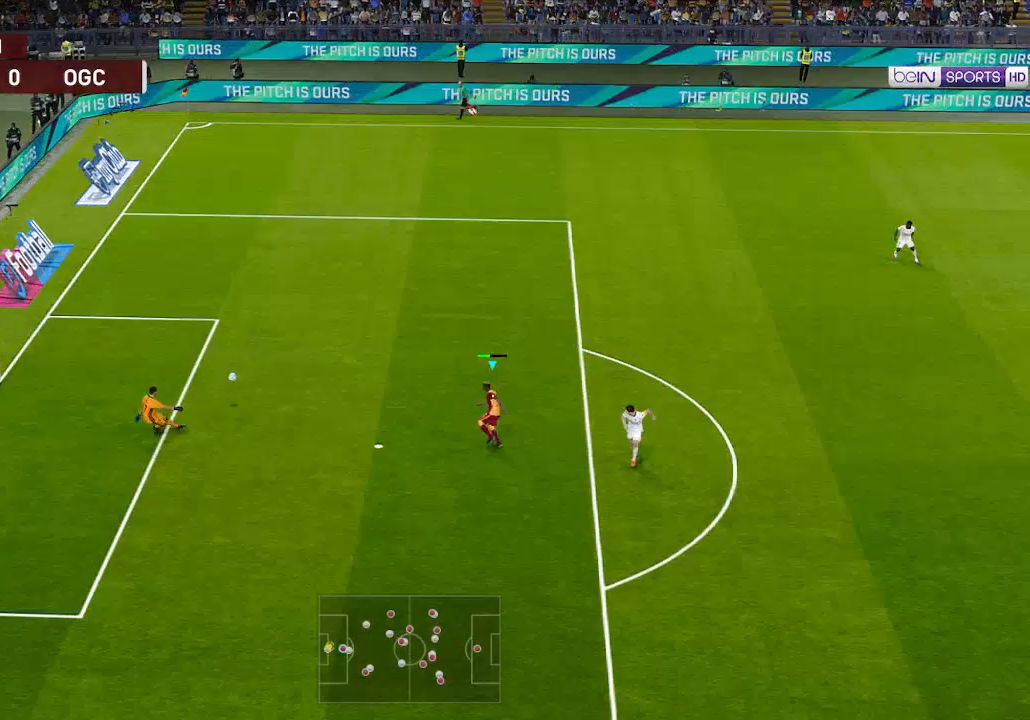
{"buttons": ["DPAD_LEFT"], "left_stick": "center", "right_stick": "center", "events": [[33, "DPAD_LEFT", "up"], [100, "DPAD_DOWN", "up"], [233, "A", "up"], [233, "R1", "up"], [400, "DPAD_LEFT", "down"]]}
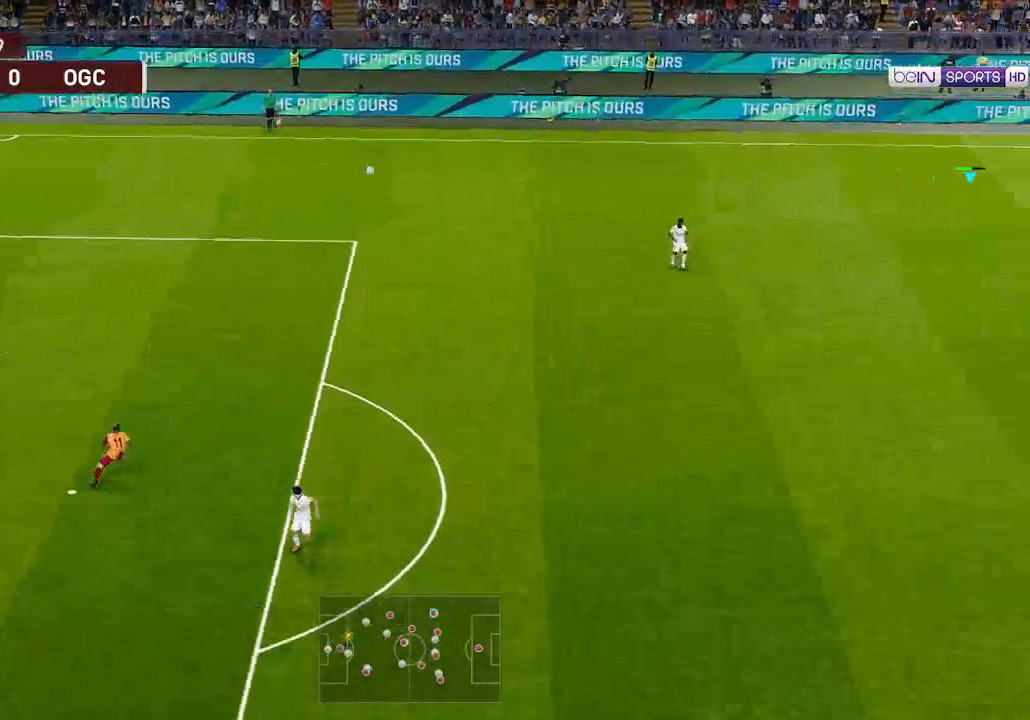
{"buttons": ["DPAD_LEFT"], "left_stick": "center", "right_stick": "center", "events": []}
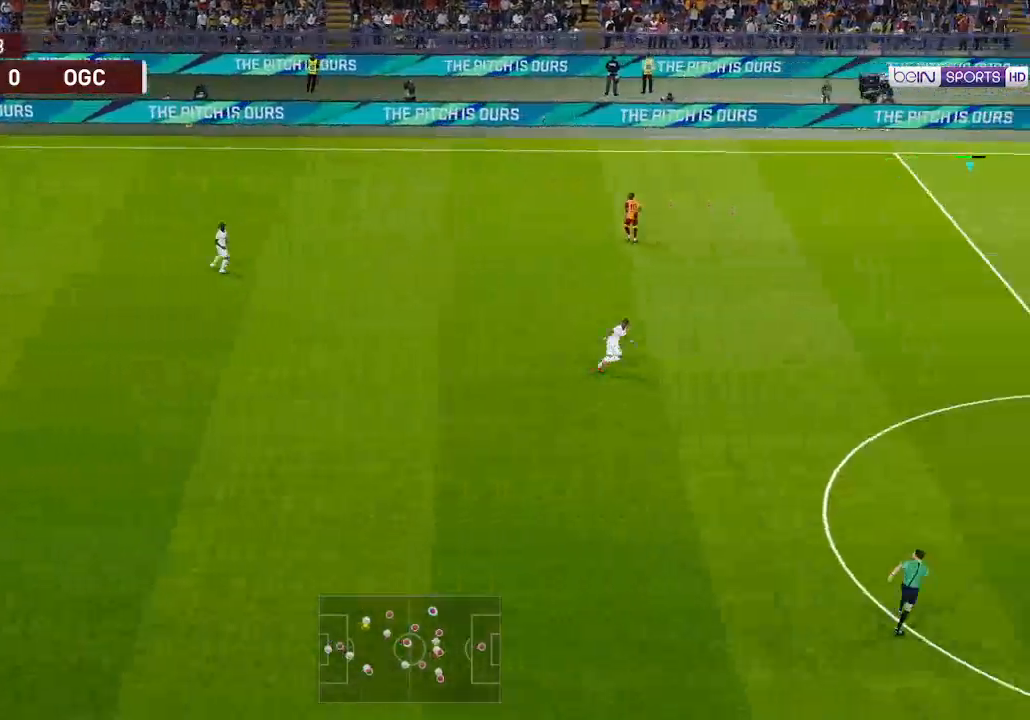
{"buttons": ["DPAD_LEFT"], "left_stick": "center", "right_stick": "center", "events": []}
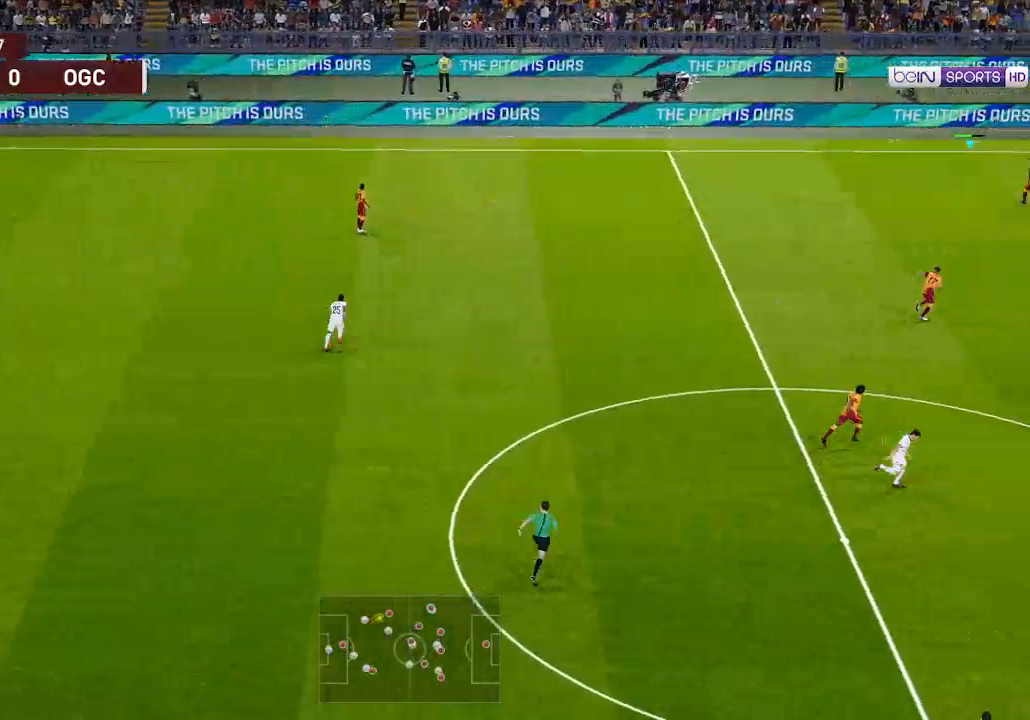
{"buttons": ["A", "DPAD_LEFT"], "left_stick": "center", "right_stick": "center", "events": [[433, "A", "down"]]}
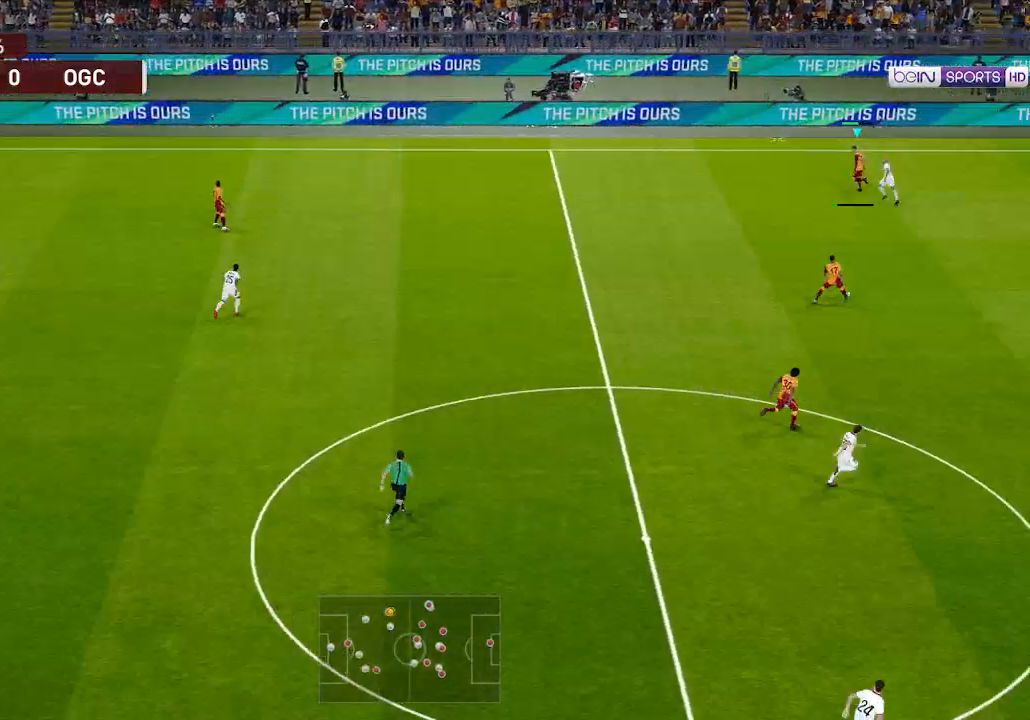
{"buttons": ["DPAD_LEFT"], "left_stick": "center", "right_stick": "center", "events": [[67, "A", "up"]]}
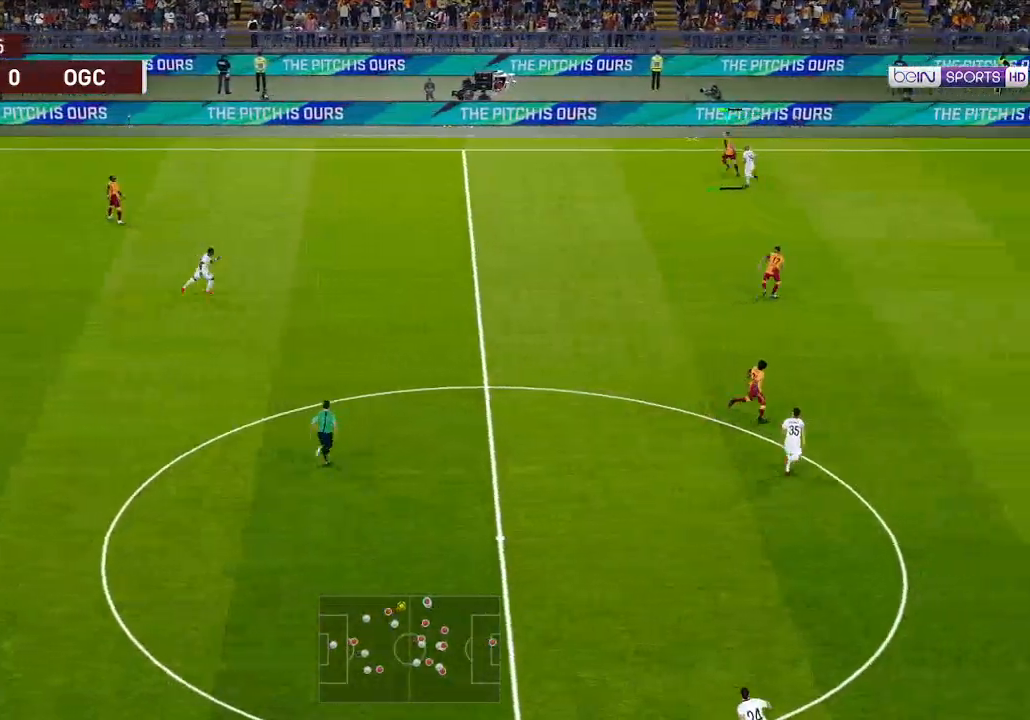
{"buttons": ["DPAD_LEFT"], "left_stick": "center", "right_stick": "center", "events": []}
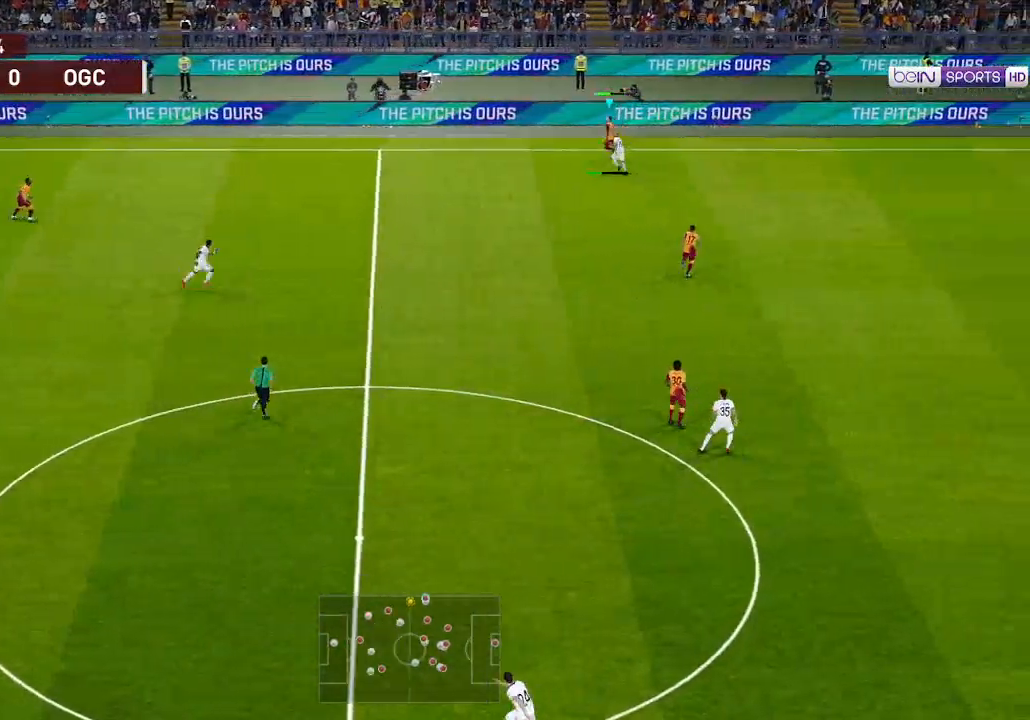
{"buttons": ["DPAD_LEFT"], "left_stick": "center", "right_stick": "center", "events": []}
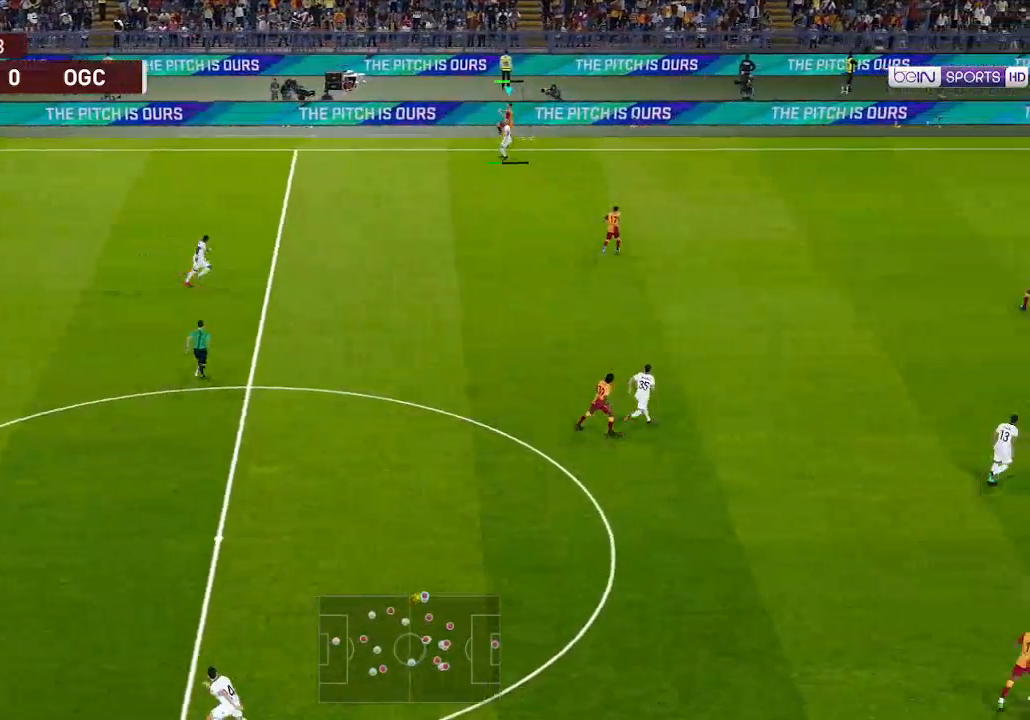
{"buttons": ["DPAD_LEFT"], "left_stick": "center", "right_stick": "center", "events": []}
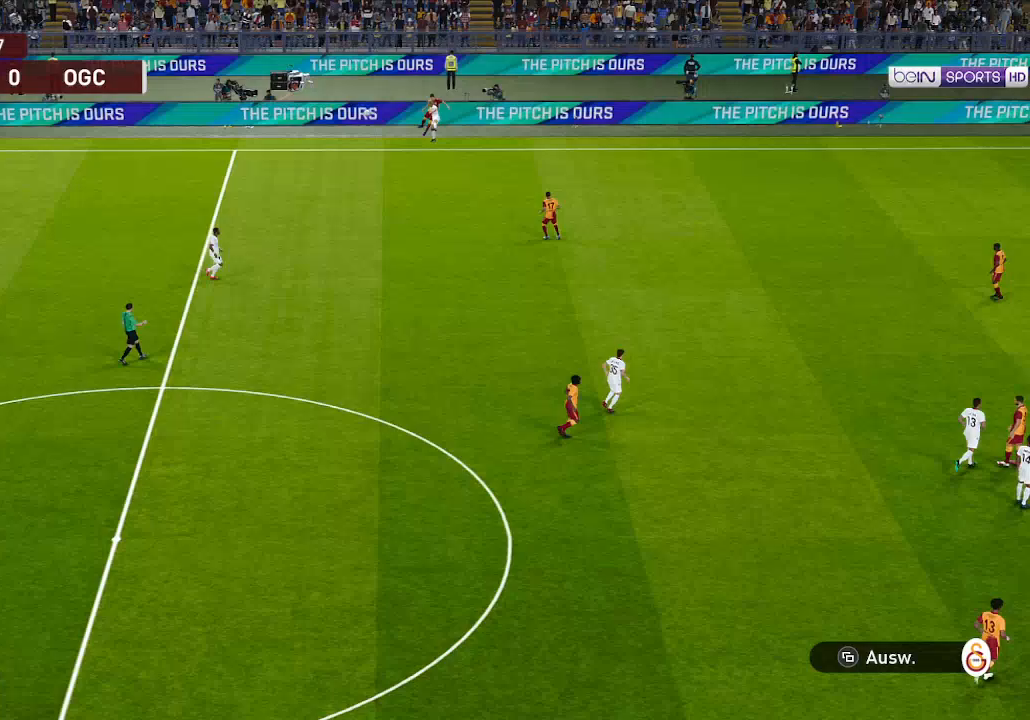
{"buttons": ["DPAD_LEFT"], "left_stick": "center", "right_stick": "center", "events": []}
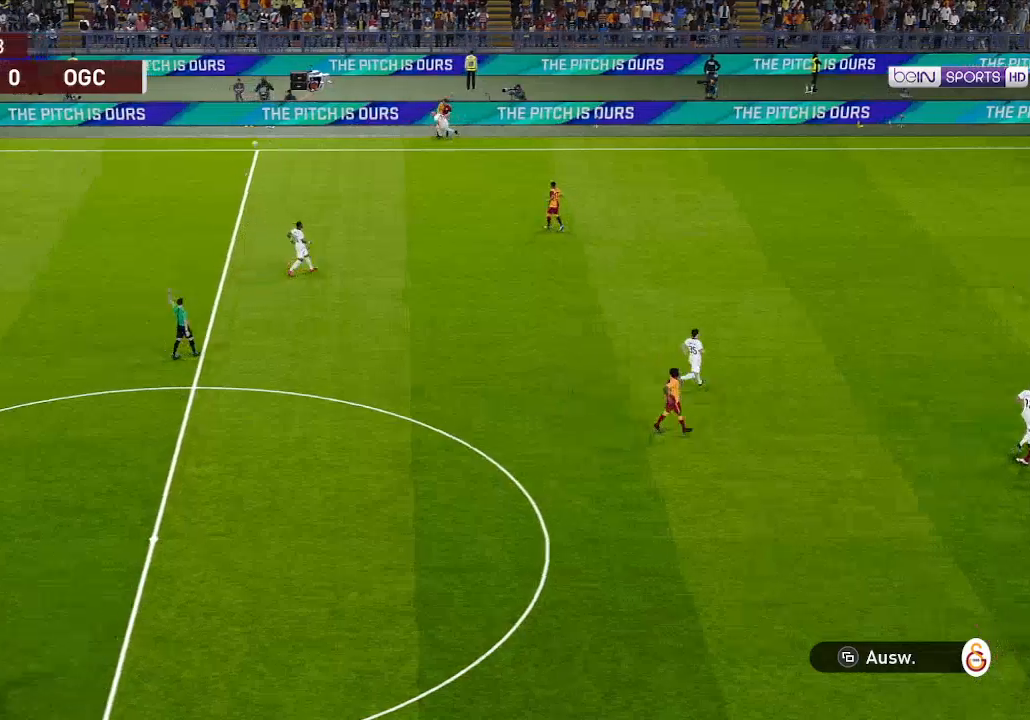
{"buttons": [], "left_stick": "center", "right_stick": "center", "events": [[200, "DPAD_LEFT", "up"], [267, "START", "down"], [433, "START", "up"]]}
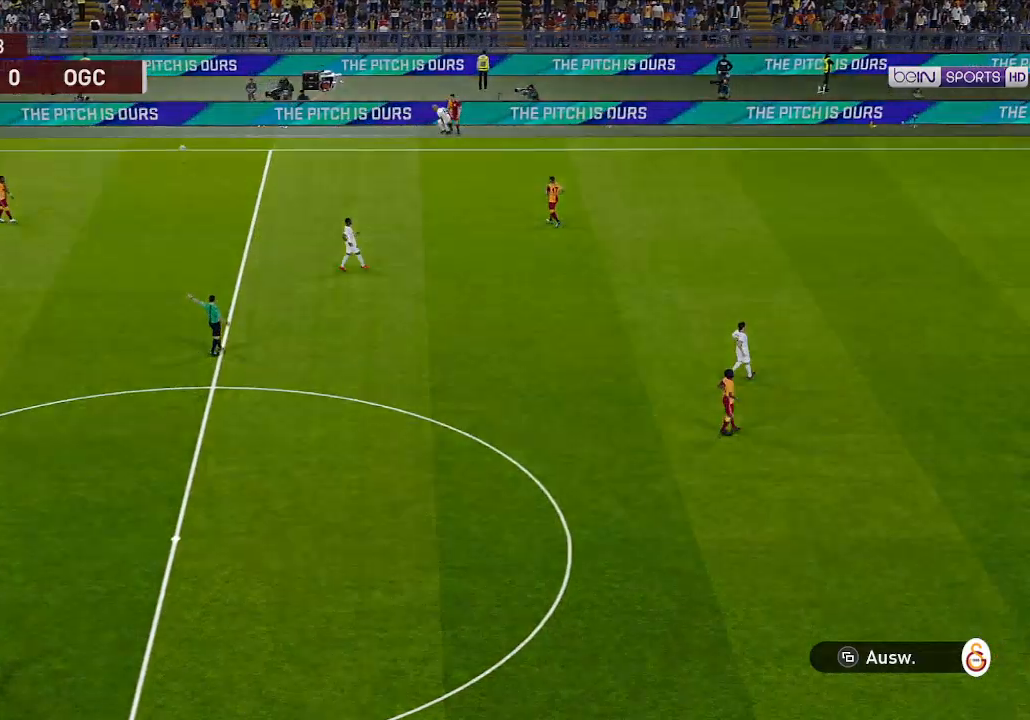
{"buttons": [], "left_stick": "center", "right_stick": "center", "events": []}
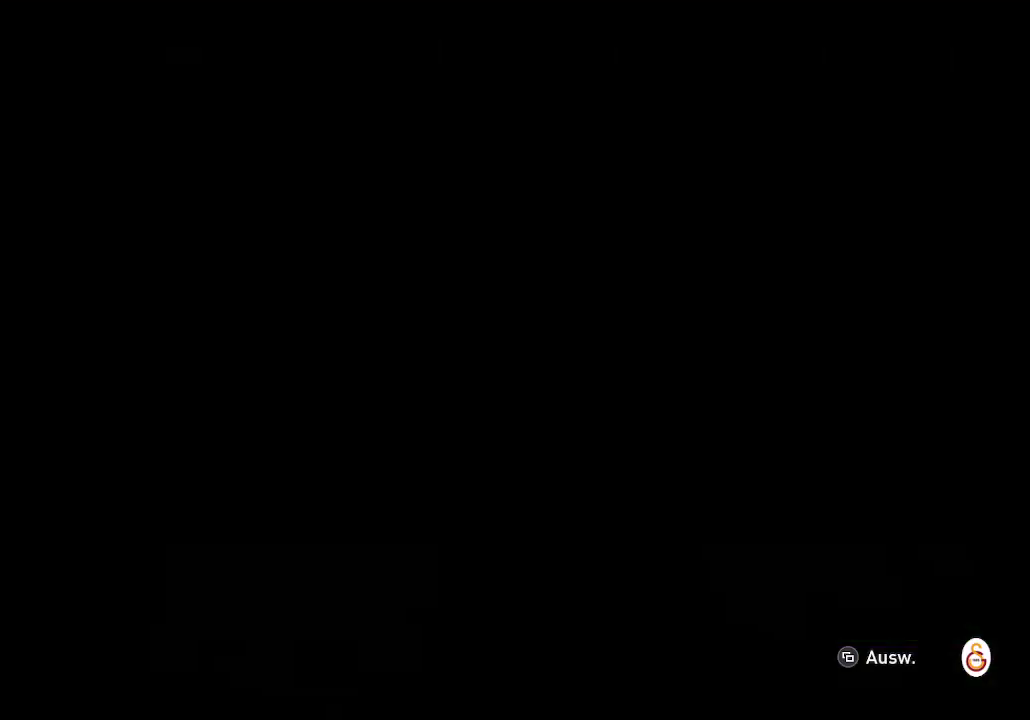
{"buttons": ["START"], "left_stick": "center", "right_stick": "center", "events": [[433, "START", "down"]]}
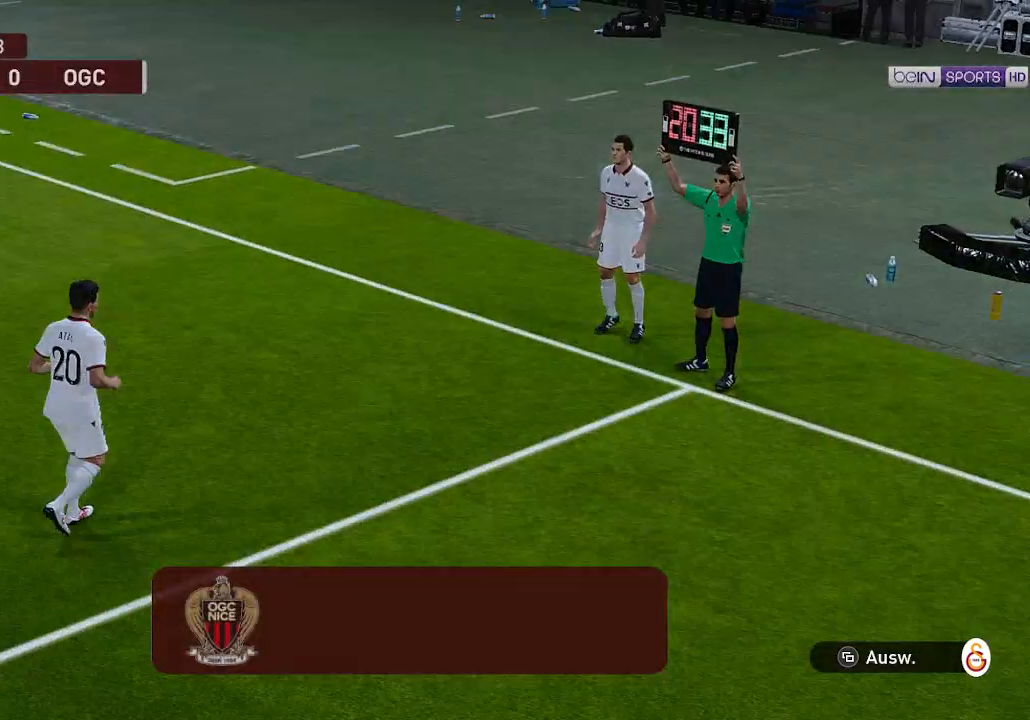
{"buttons": [], "left_stick": "center", "right_stick": "center", "events": [[67, "START", "up"]]}
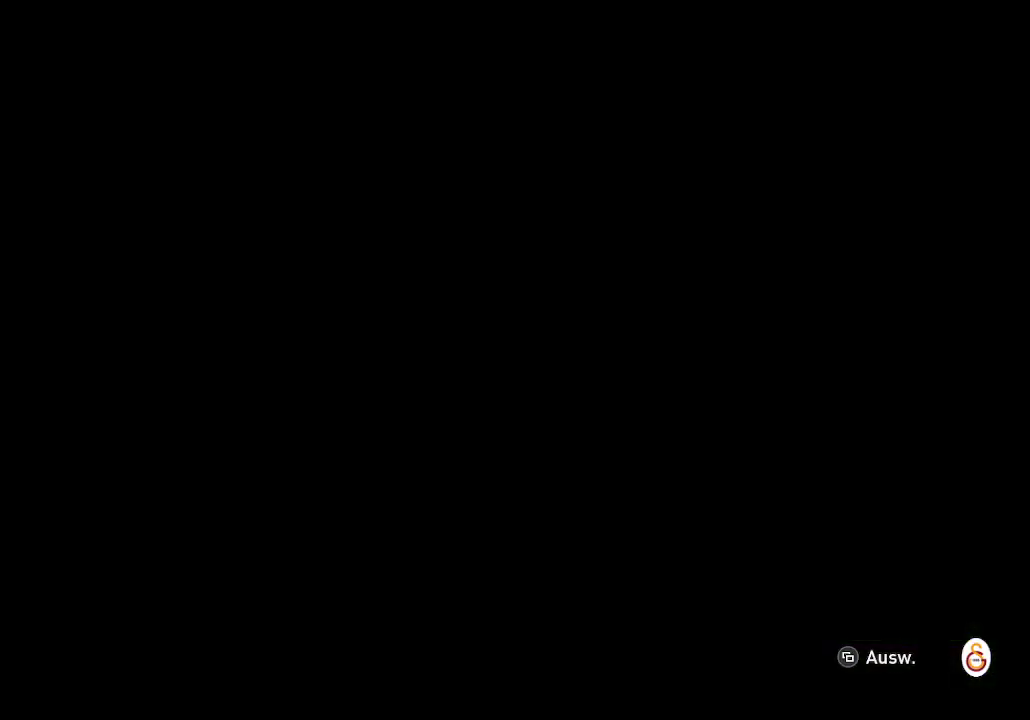
{"buttons": [], "left_stick": "center", "right_stick": "center", "events": []}
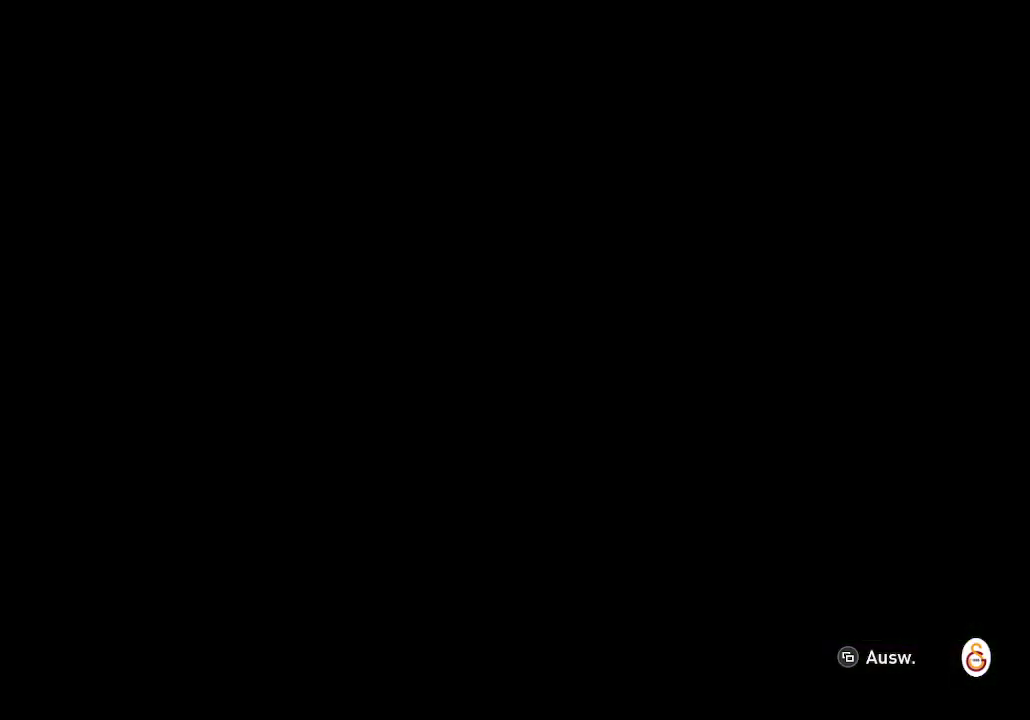
{"buttons": [], "left_stick": "center", "right_stick": "center", "events": []}
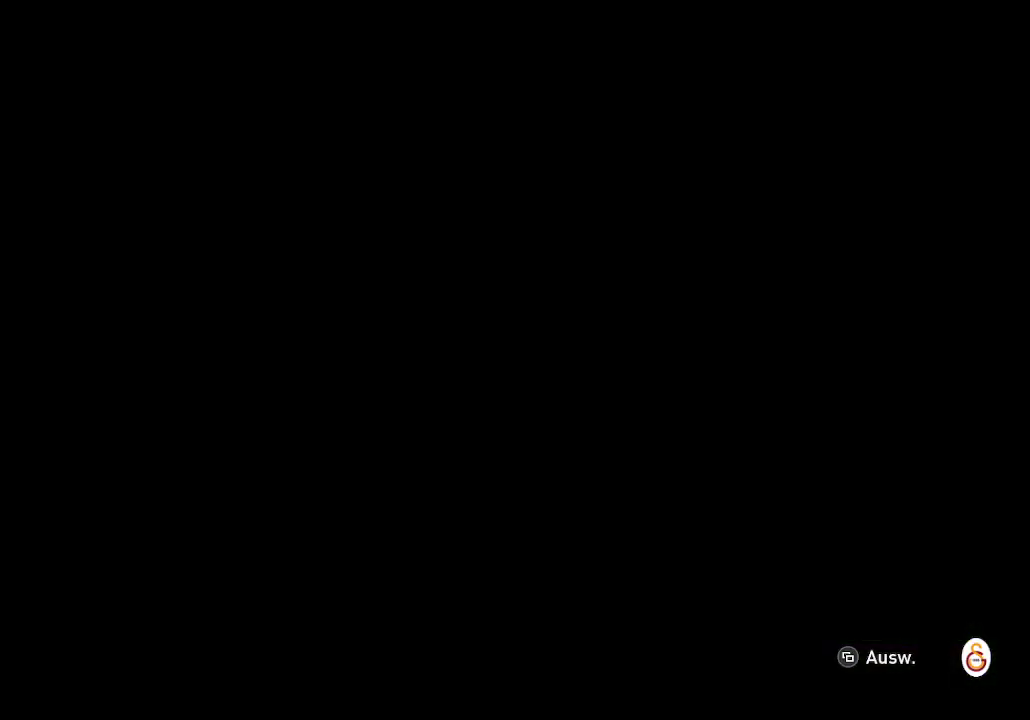
{"buttons": [], "left_stick": "center", "right_stick": "center", "events": []}
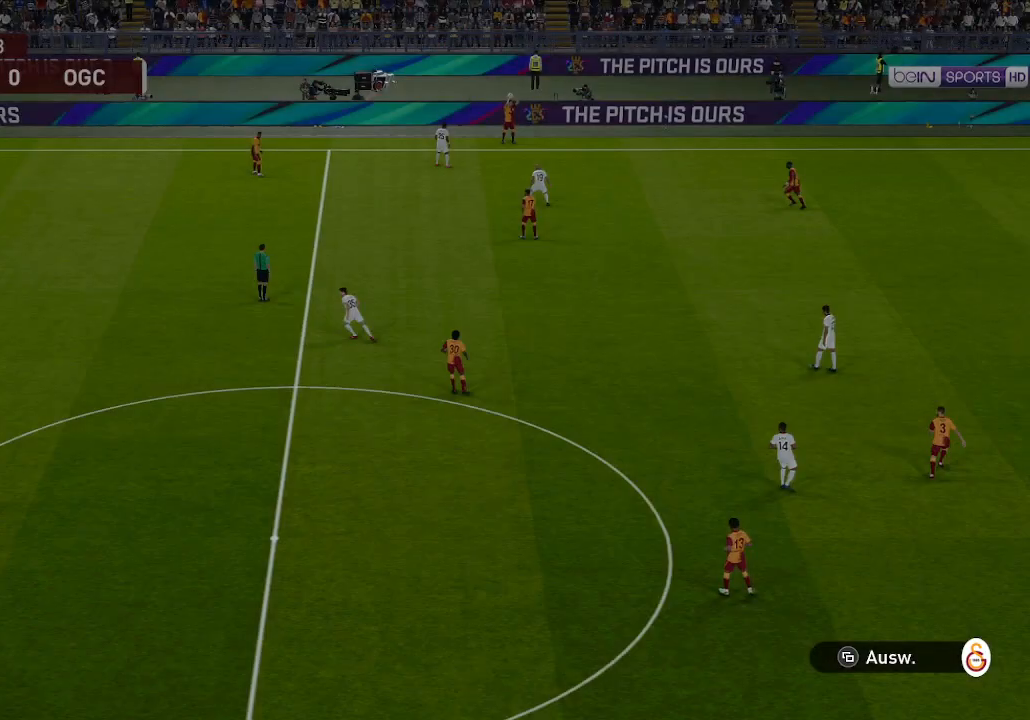
{"buttons": ["DPAD_LEFT"], "left_stick": "center", "right_stick": "center", "events": [[133, "DPAD_LEFT", "down"], [367, "A", "down"], [467, "A", "up"]]}
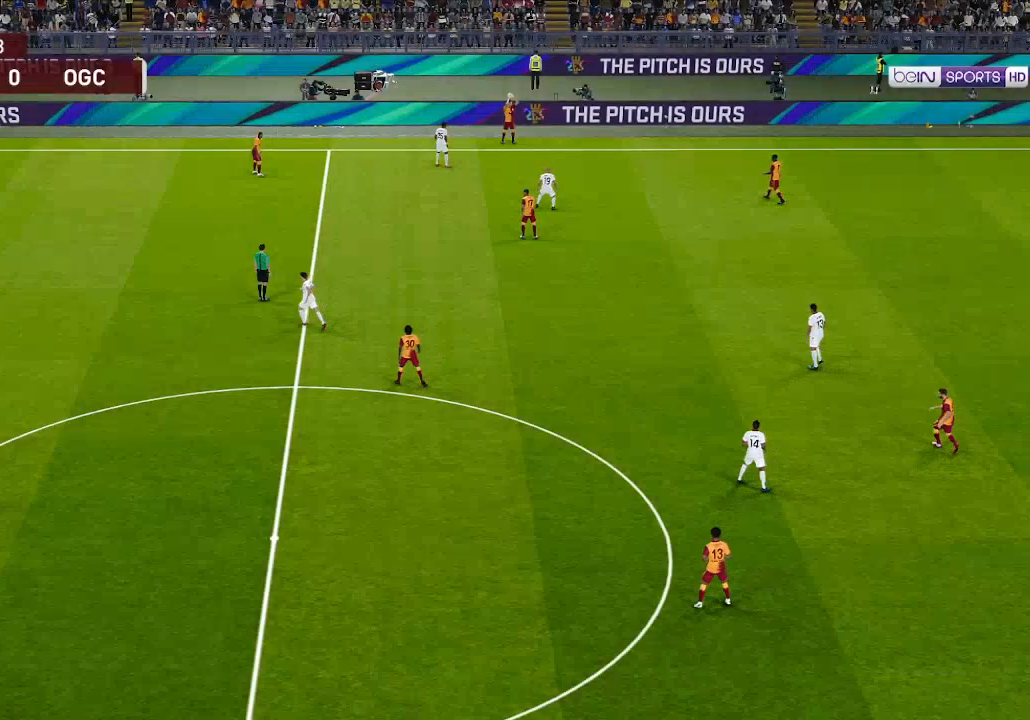
{"buttons": ["DPAD_LEFT"], "left_stick": "center", "right_stick": "center", "events": [[367, "A", "down"], [467, "A", "up"]]}
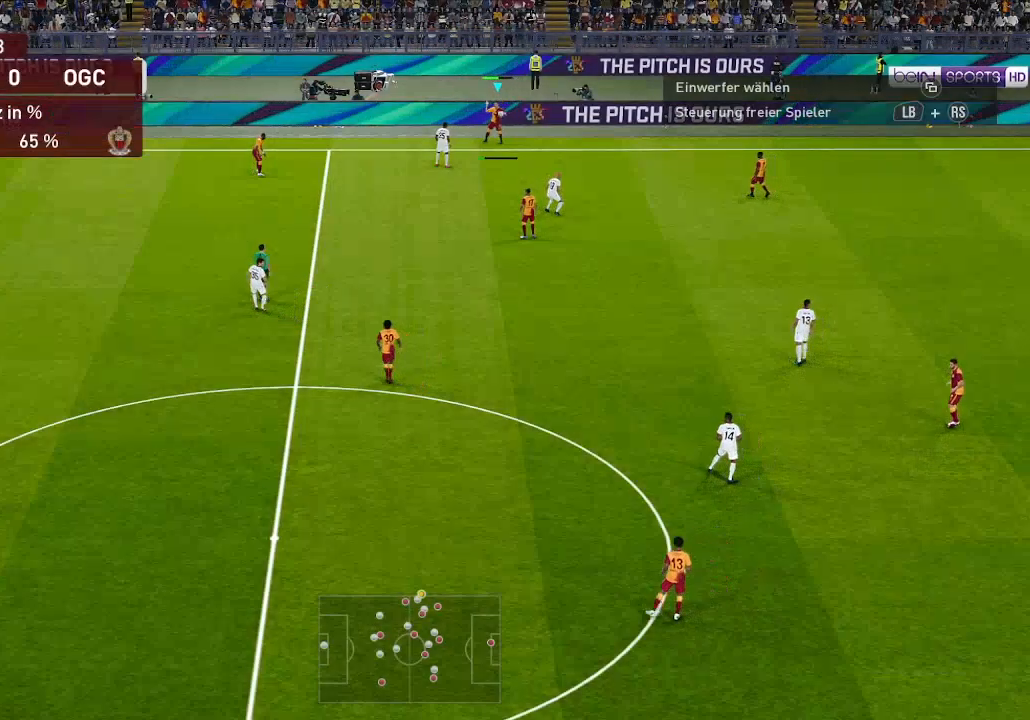
{"buttons": ["DPAD_LEFT"], "left_stick": "center", "right_stick": "center", "events": []}
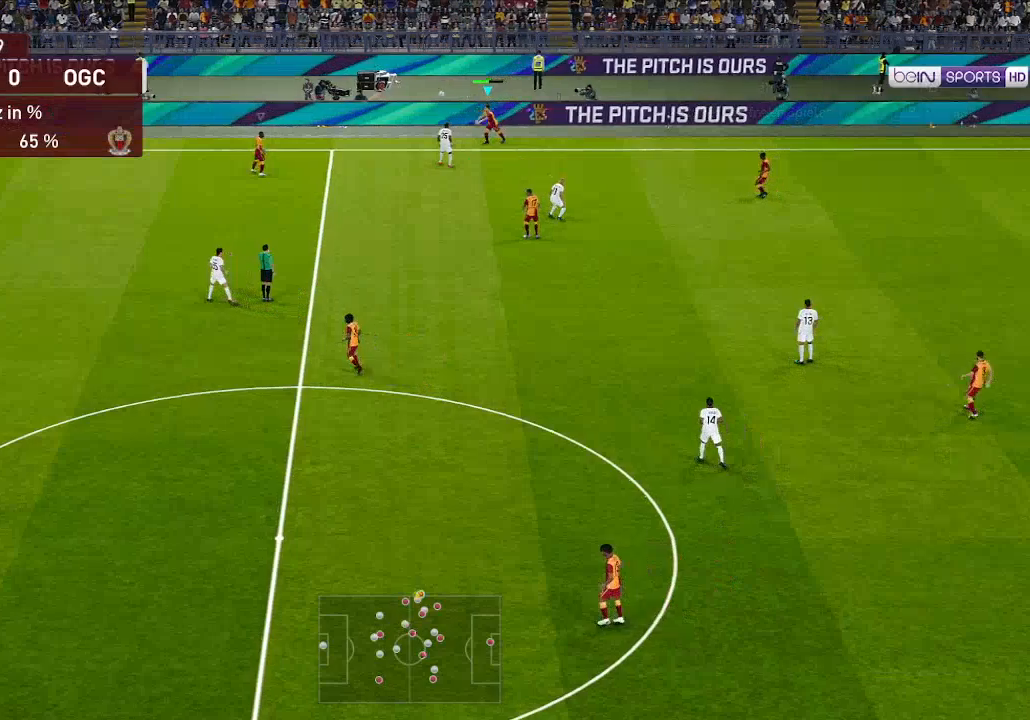
{"buttons": ["DPAD_LEFT"], "left_stick": "center", "right_stick": "center", "events": []}
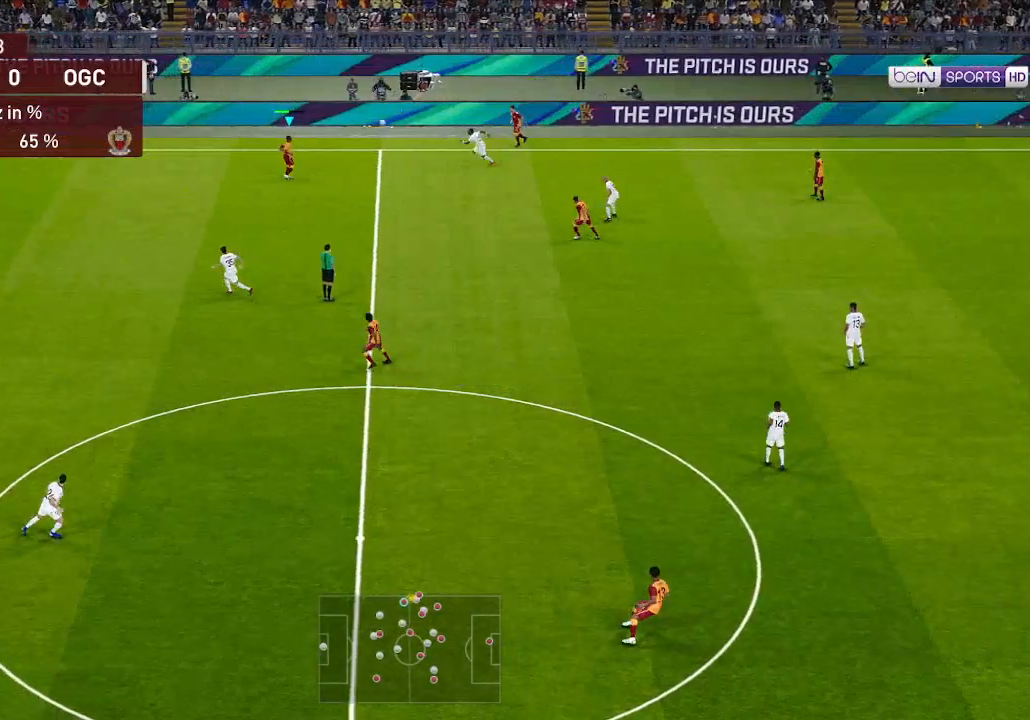
{"buttons": ["DPAD_LEFT"], "left_stick": "center", "right_stick": "center", "events": []}
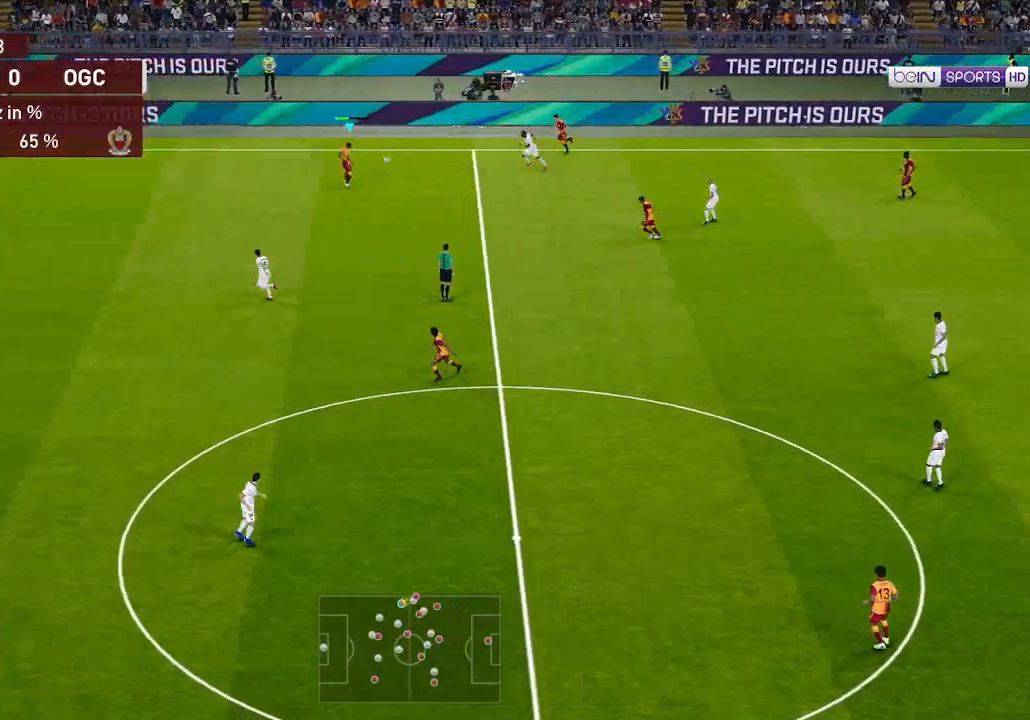
{"buttons": ["DPAD_LEFT"], "left_stick": "center", "right_stick": "center", "events": []}
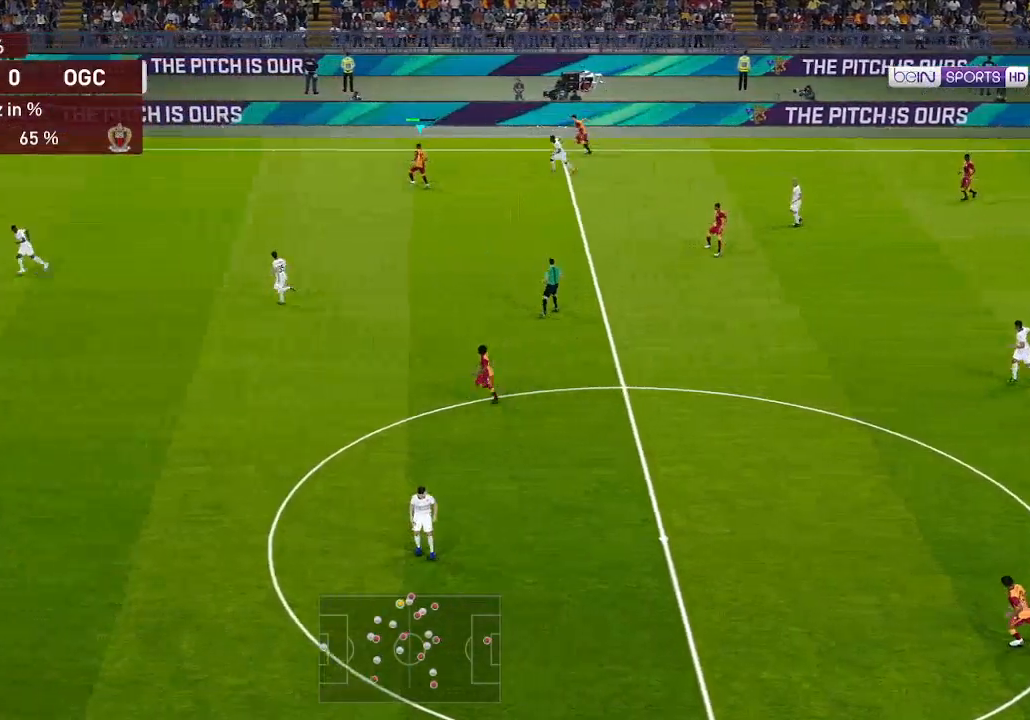
{"buttons": ["R1", "DPAD_LEFT"], "left_stick": "center", "right_stick": "center", "events": [[300, "R1", "down"], [367, "R1", "up"], [500, "R1", "down"]]}
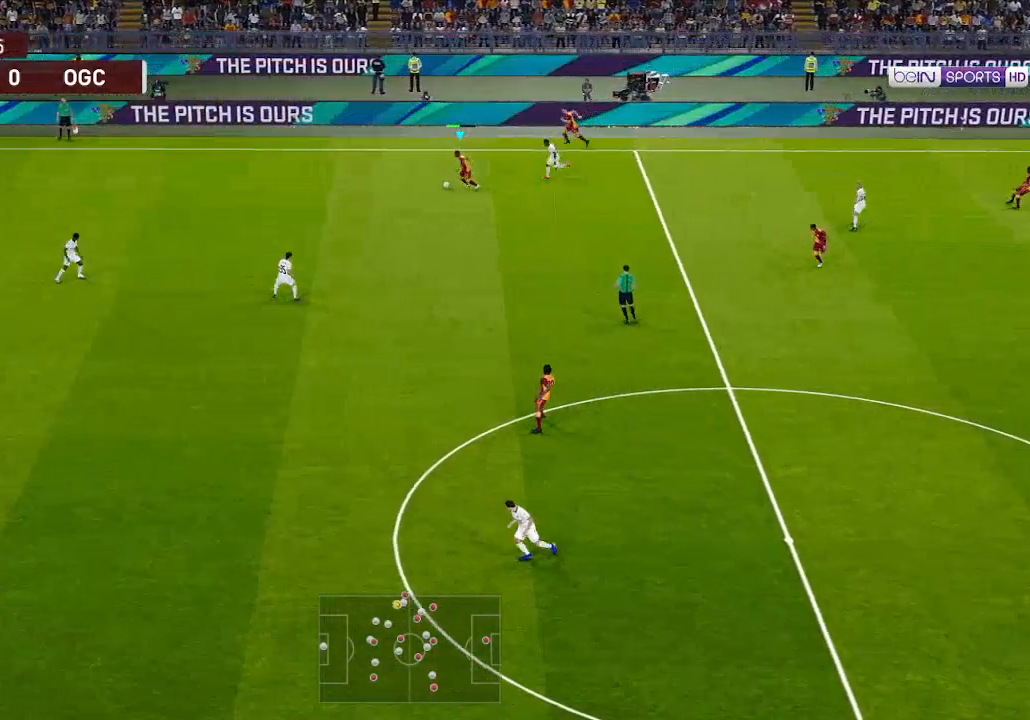
{"buttons": ["DPAD_LEFT"], "left_stick": "center", "right_stick": "center", "events": [[100, "R1", "up"], [167, "R1", "down"], [233, "R1", "up"], [267, "R1", "down"], [333, "R1", "up"]]}
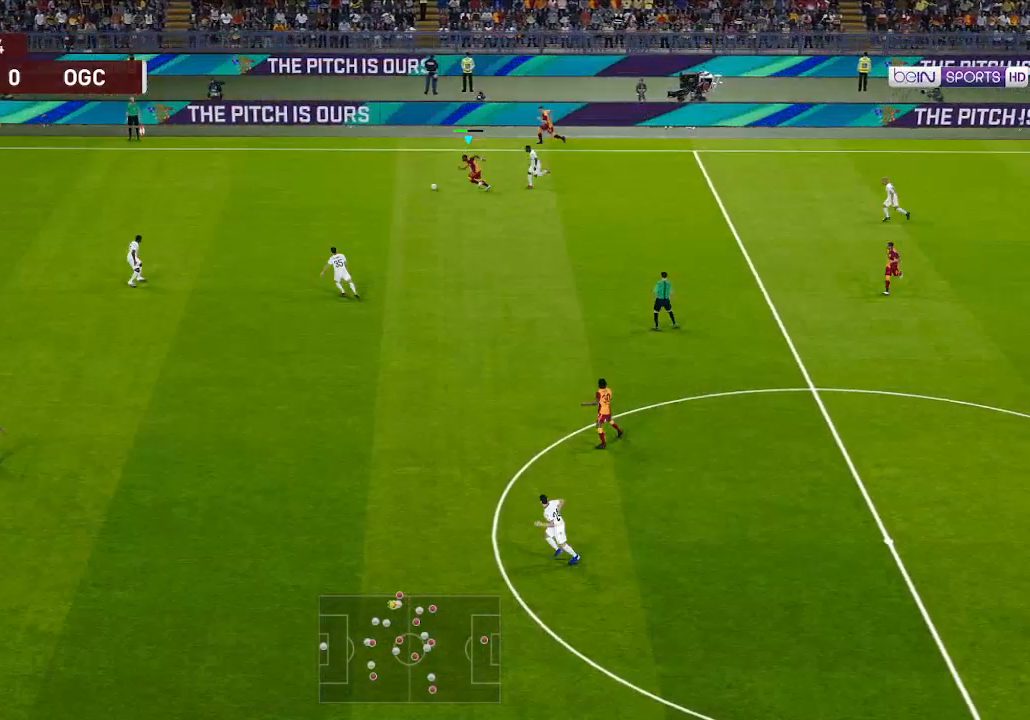
{"buttons": ["DPAD_LEFT"], "left_stick": "center", "right_stick": "center", "events": [[167, "R1", "down"], [300, "R1", "up"], [433, "R1", "down"], [500, "R1", "up"]]}
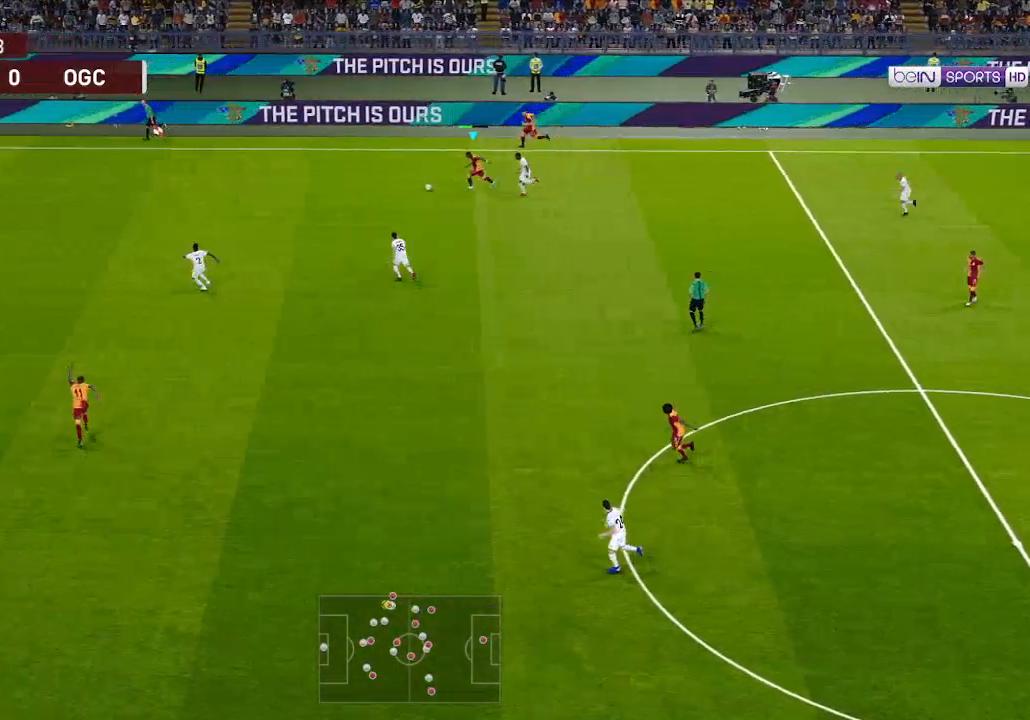
{"buttons": ["R1", "DPAD_LEFT"], "left_stick": "center", "right_stick": "center", "events": [[100, "R1", "down"], [167, "R1", "up"], [233, "R1", "down"], [300, "R1", "up"], [333, "R1", "down"], [433, "R1", "up"], [500, "R1", "down"]]}
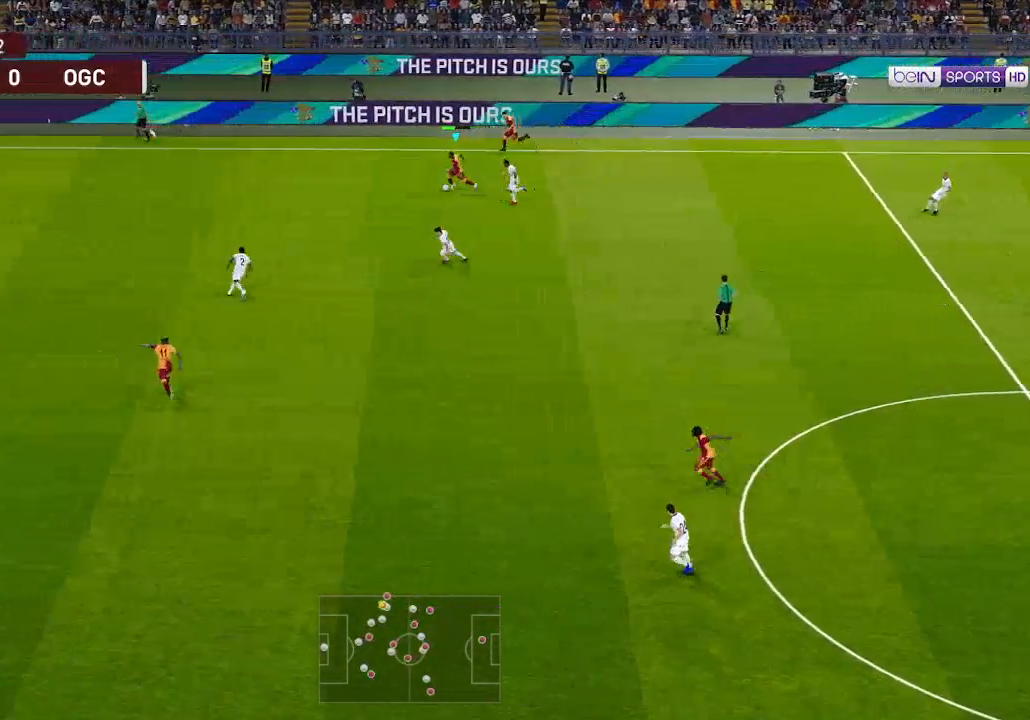
{"buttons": ["DPAD_LEFT"], "left_stick": "center", "right_stick": "center", "events": [[67, "R1", "up"]]}
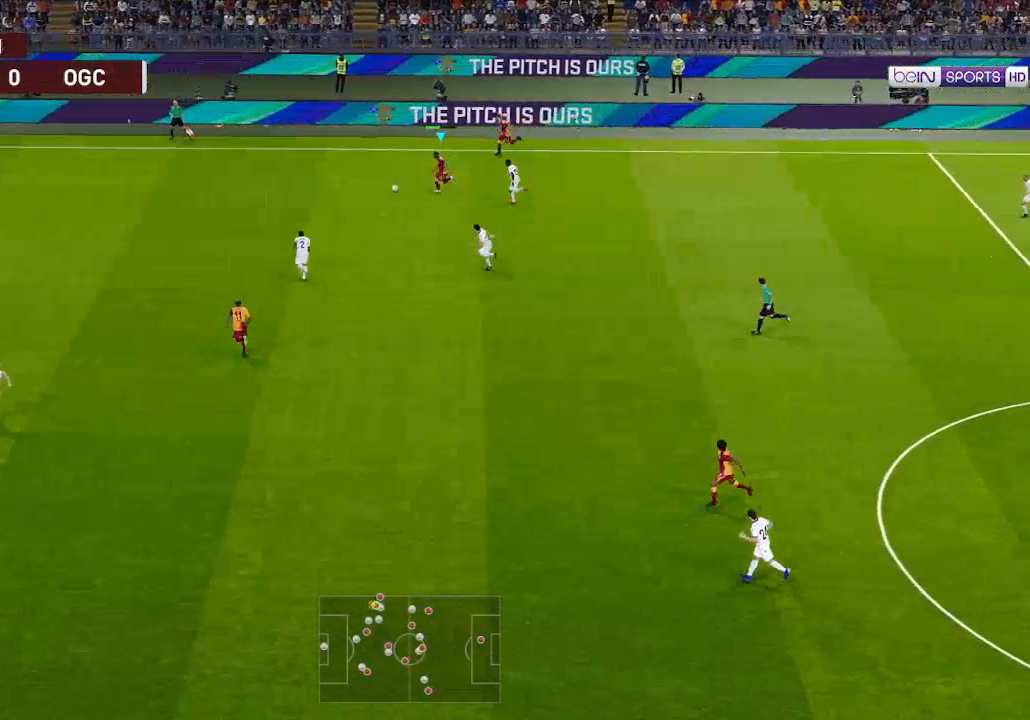
{"buttons": ["DPAD_DOWN", "DPAD_LEFT"], "left_stick": "center", "right_stick": "center", "events": [[467, "Y", "down"], [500, "DPAD_DOWN", "down"], [500, "Y", "up"]]}